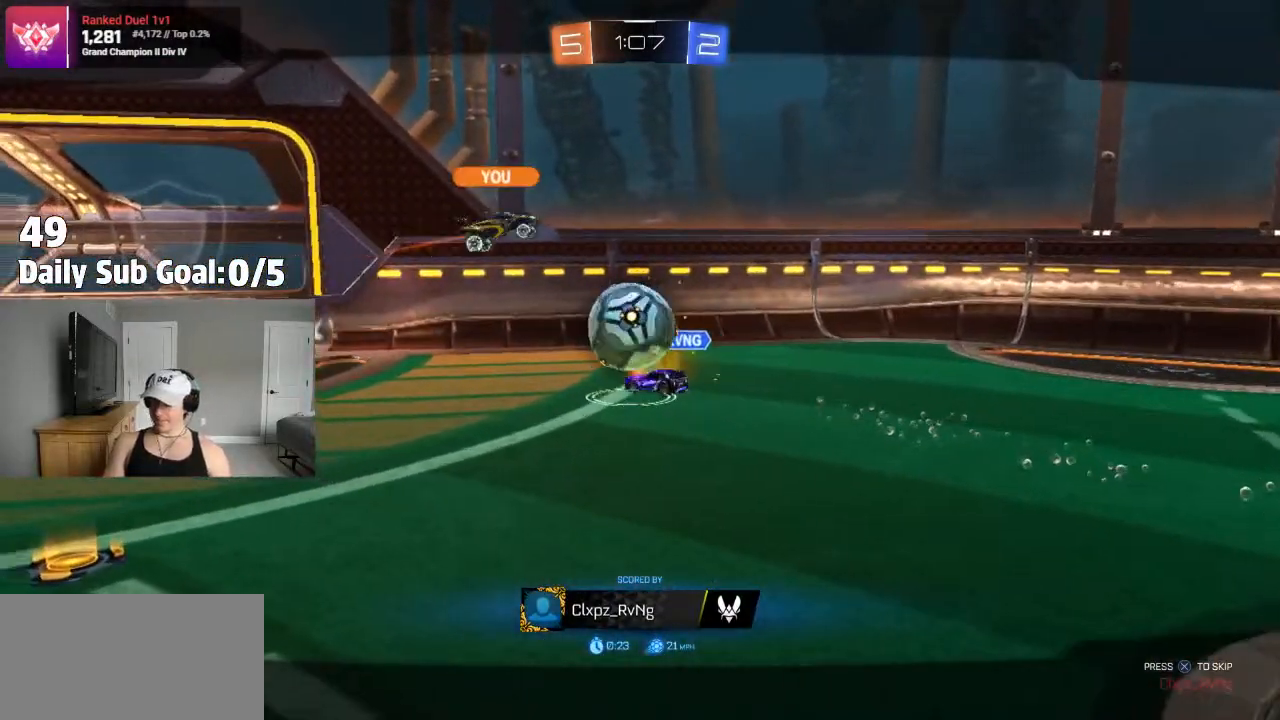
Gameplay with a controller (PlayStation layout); each line is a JSON object with the inputs held at the frame after it. "events" lists button and stick changes between this image and that frame as [ms after this image, input, new state], when the widget could be followed in between.
{"buttons": ["CROSS"], "left_stick": "center", "right_stick": "center", "events": [[133, "CROSS", "up"], [417, "CROSS", "down"]]}
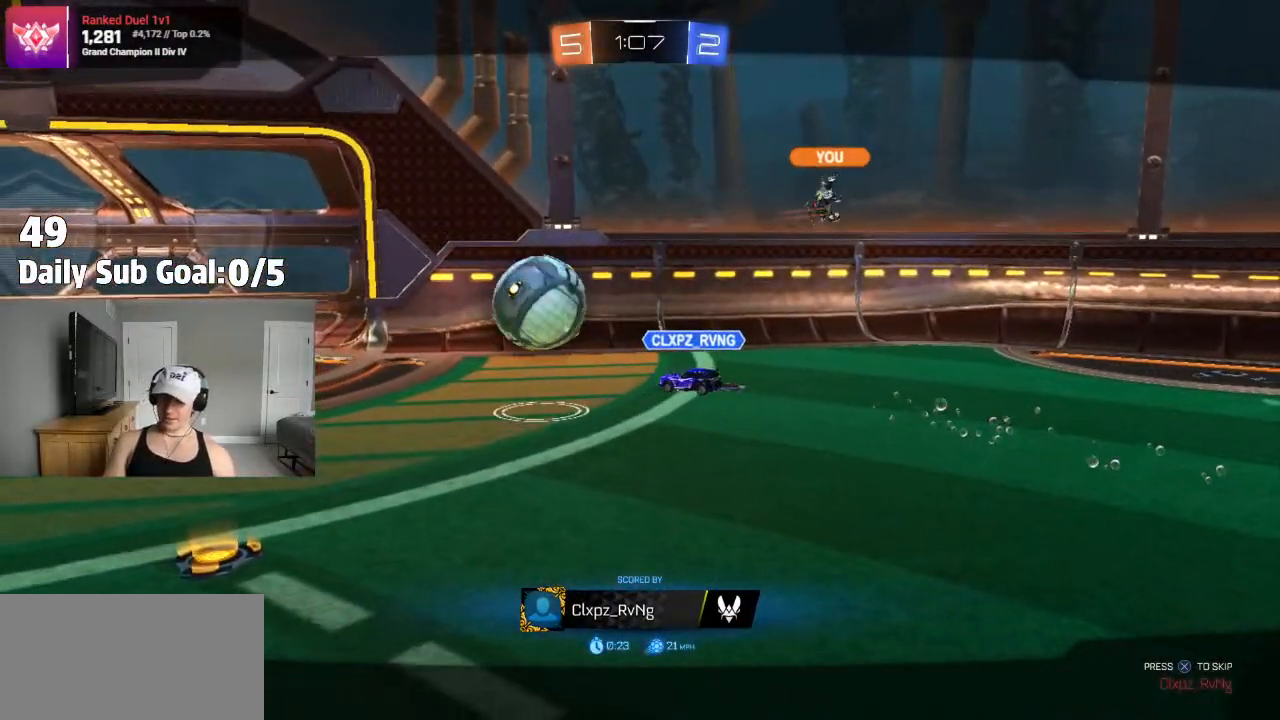
{"buttons": [], "left_stick": "center", "right_stick": "center", "events": [[133, "CROSS", "up"], [300, "CROSS", "down"], [450, "CROSS", "up"]]}
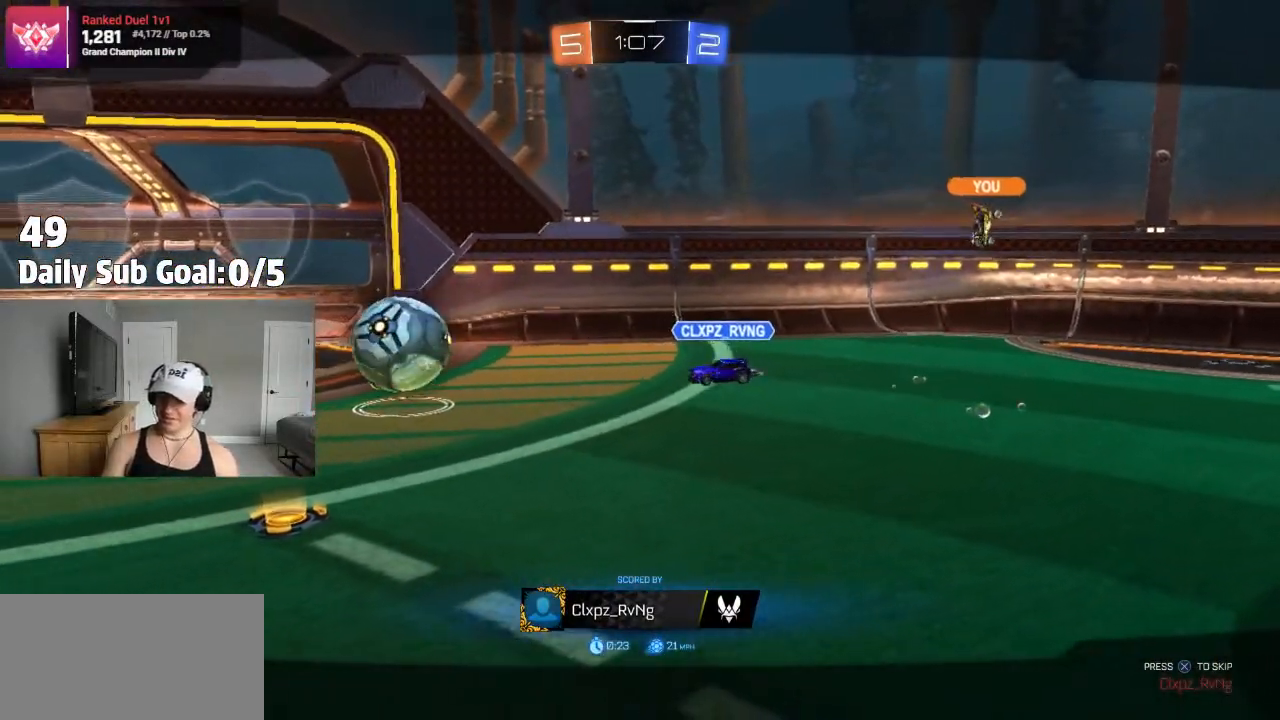
{"buttons": [], "left_stick": "center", "right_stick": "center", "events": []}
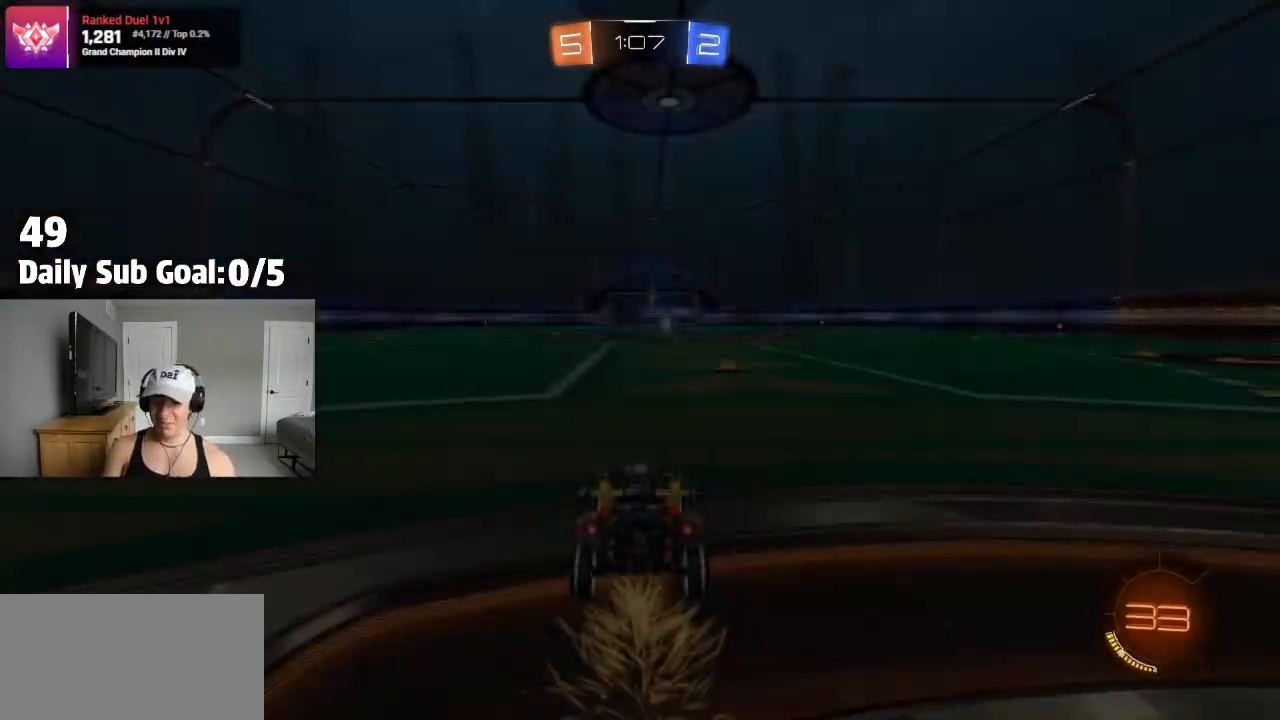
{"buttons": [], "left_stick": "center", "right_stick": "center", "events": []}
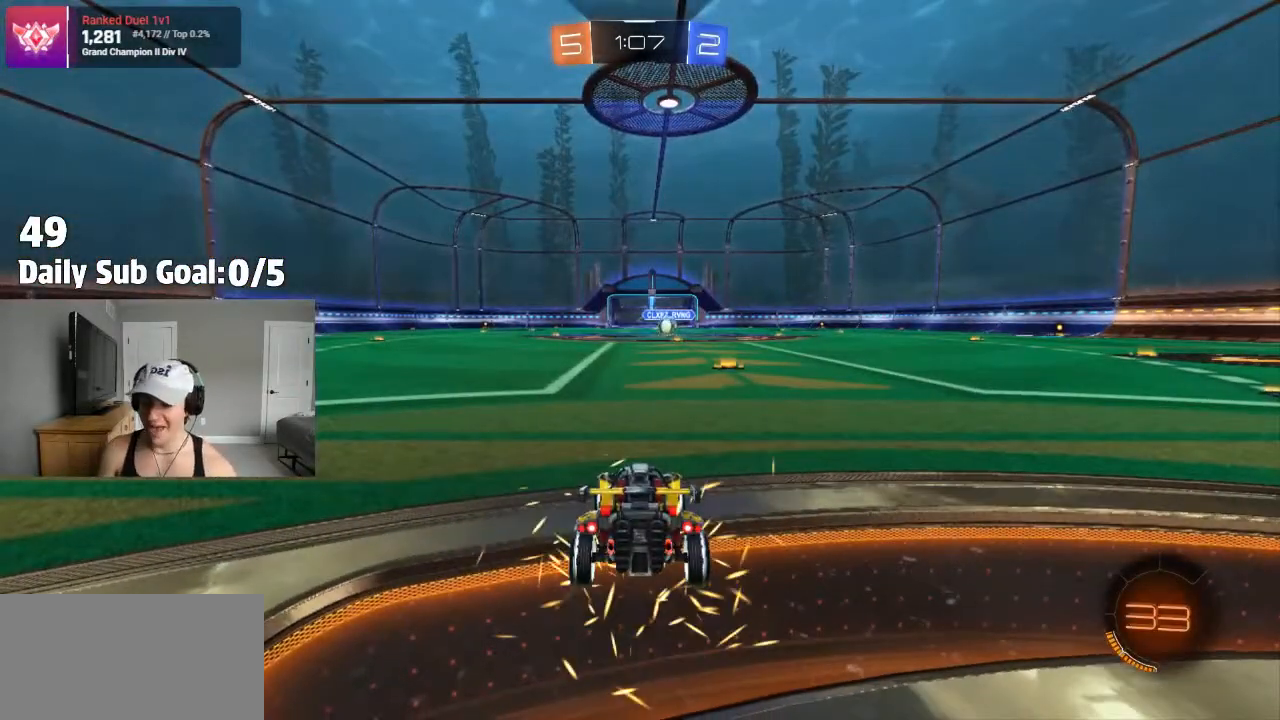
{"buttons": [], "left_stick": "center", "right_stick": "center", "events": [[83, "TRIANGLE", "down"], [167, "TRIANGLE", "up"], [250, "TRIANGLE", "down"], [383, "TRIANGLE", "up"]]}
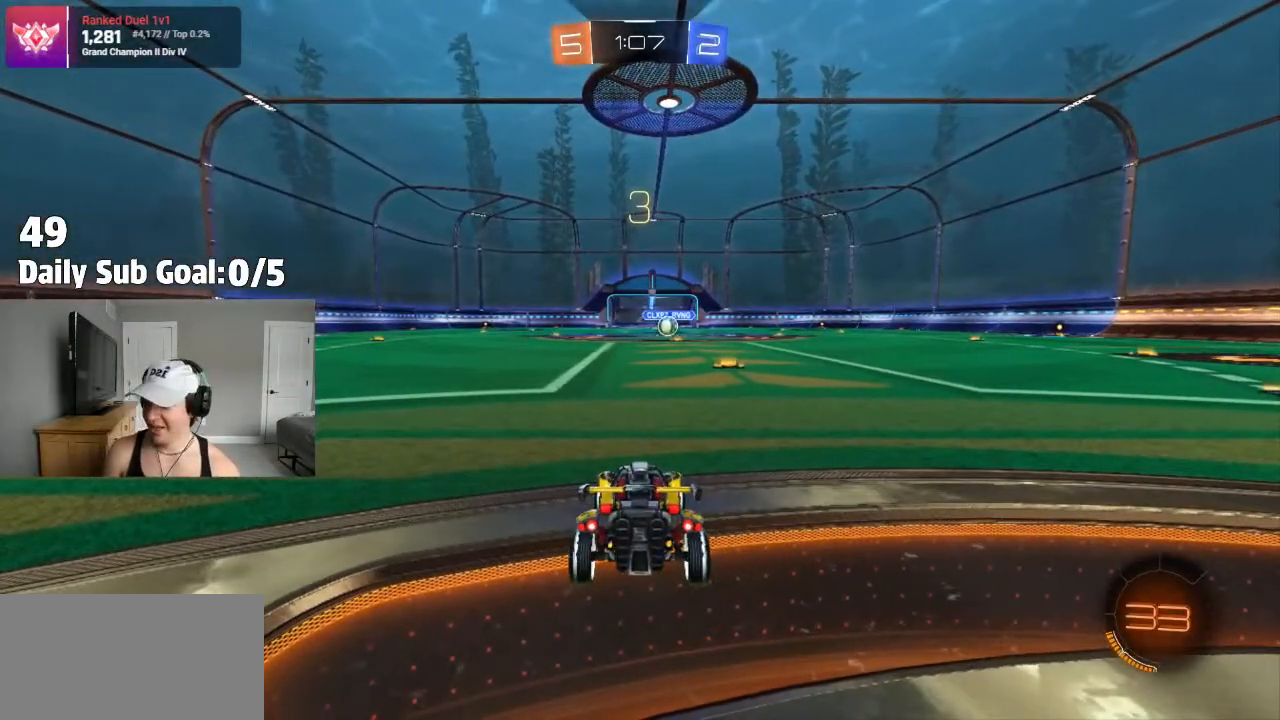
{"buttons": [], "left_stick": "center", "right_stick": "center", "events": [[183, "TRIANGLE", "down"], [267, "TRIANGLE", "up"], [350, "TRIANGLE", "down"], [450, "TRIANGLE", "up"]]}
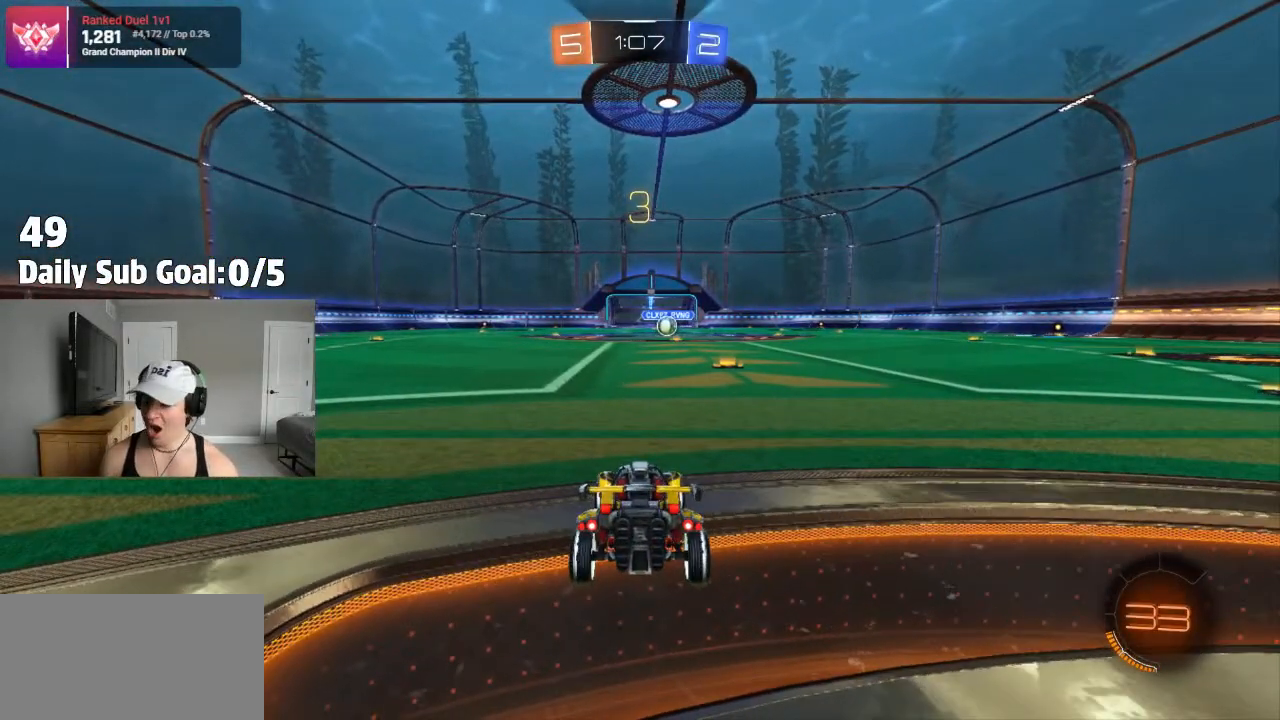
{"buttons": [], "left_stick": "center", "right_stick": "center"}
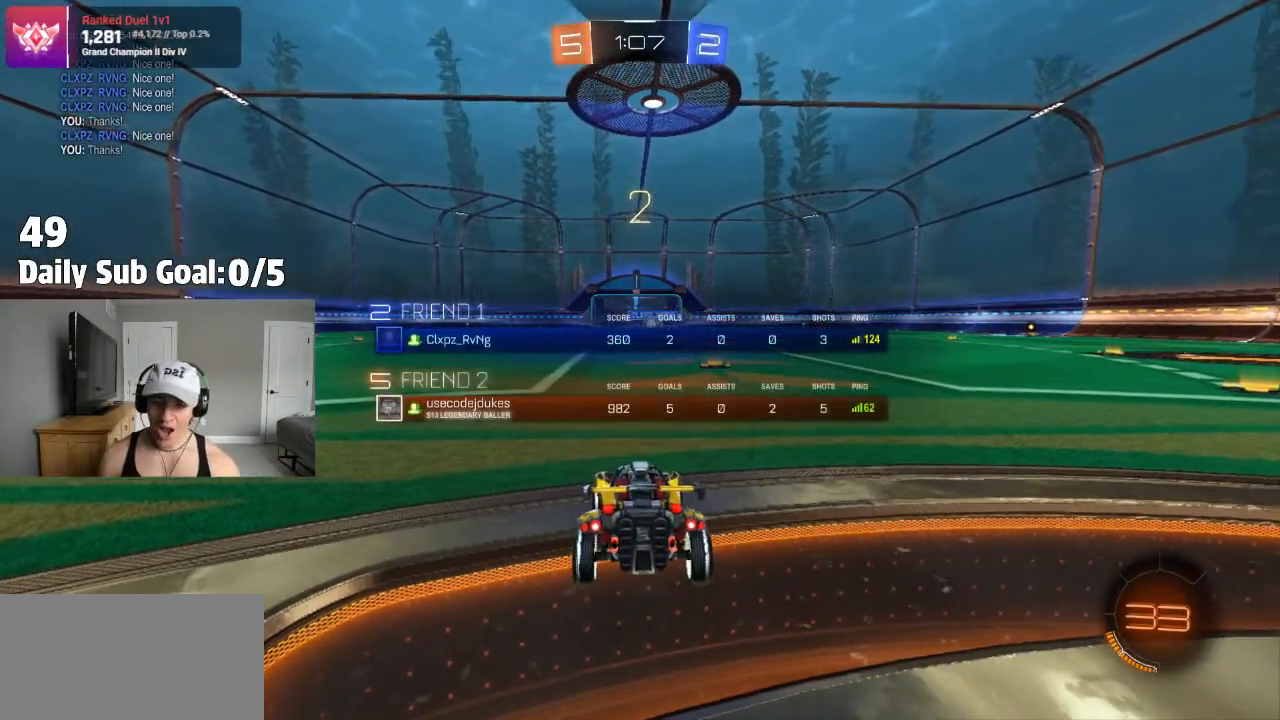
{"buttons": [], "left_stick": "center", "right_stick": "center", "events": [[167, "TRIANGLE", "down"], [200, "TRIANGLE", "up"]]}
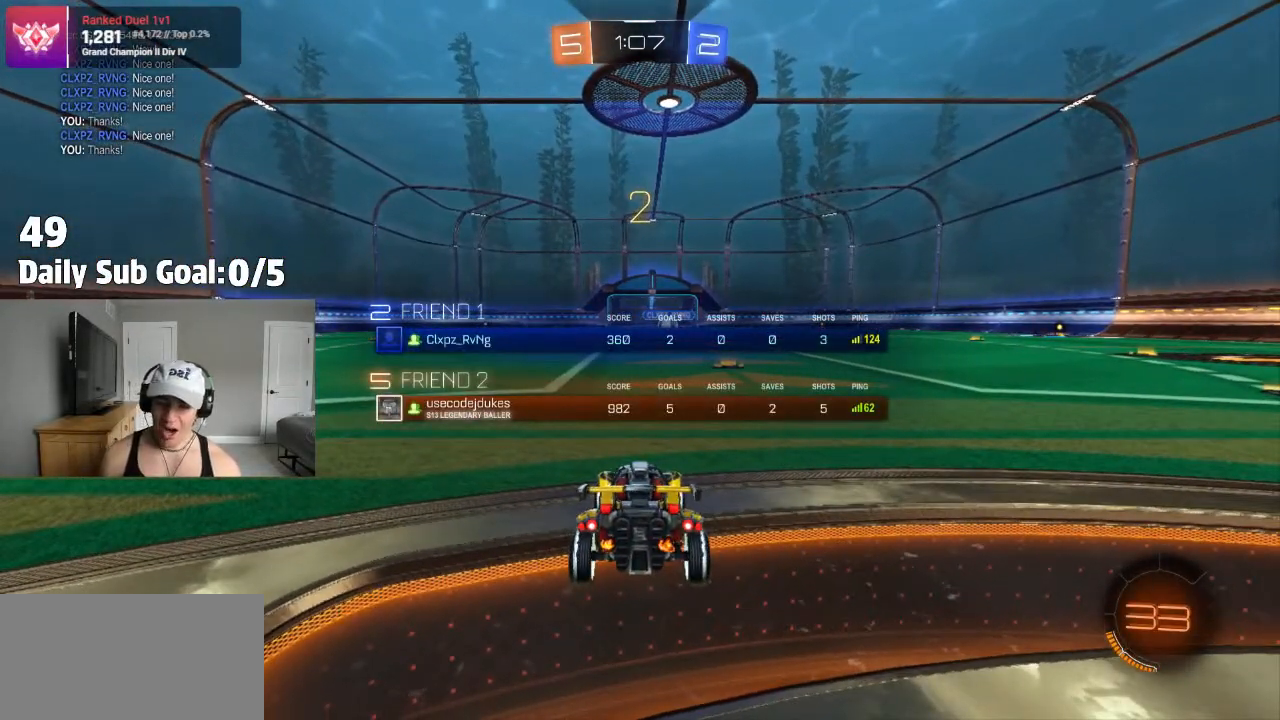
{"buttons": ["TRIANGLE"], "left_stick": "center", "right_stick": "center", "events": [[367, "TRIANGLE", "down"], [400, "TRIANGLE", "up"], [500, "TRIANGLE", "down"]]}
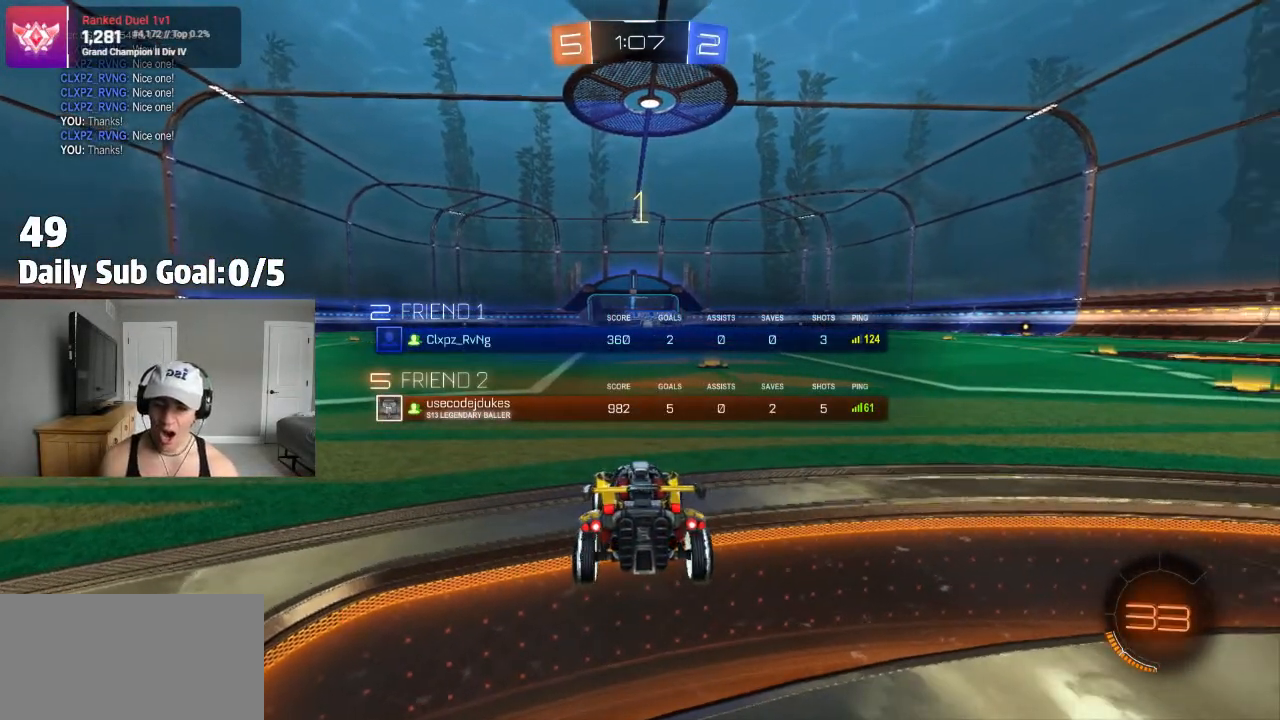
{"buttons": [], "left_stick": "up", "right_stick": "center", "events": [[167, "TRIANGLE", "up"], [200, "left_stick", "up"]]}
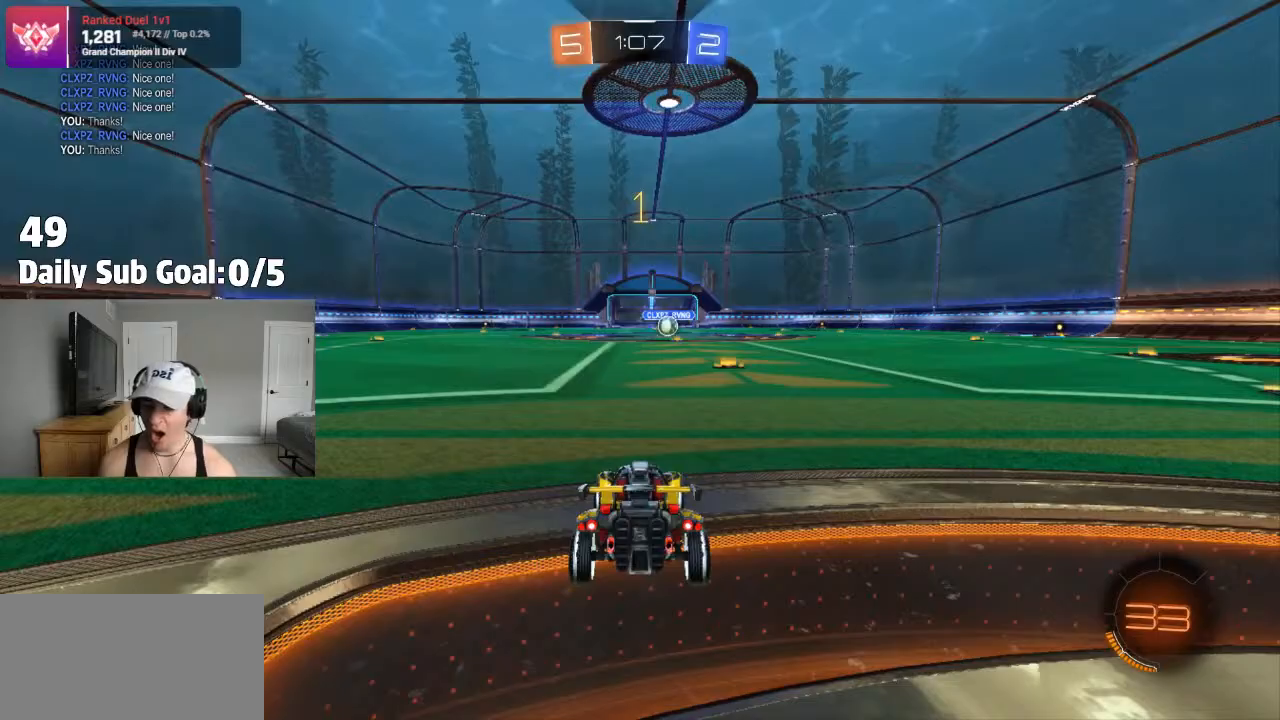
{"buttons": ["R2"], "left_stick": "center", "right_stick": "center"}
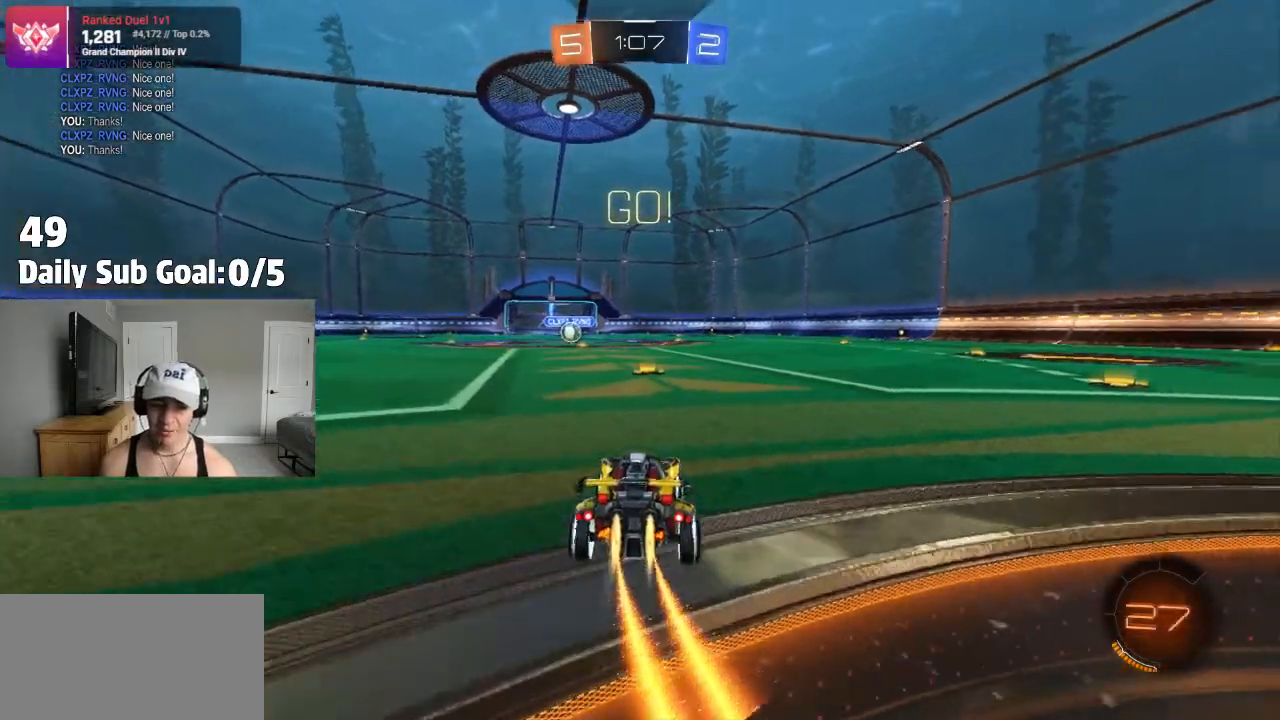
{"buttons": ["TRIANGLE", "L1"], "left_stick": "down", "right_stick": "center", "events": [[317, "CROSS", "down"], [333, "left_stick", "up-left"], [367, "L1", "down"], [383, "CROSS", "up"], [417, "CROSS", "down"], [467, "CROSS", "up"], [467, "R2", "up"], [467, "left_stick", "down"], [483, "TRIANGLE", "down"]]}
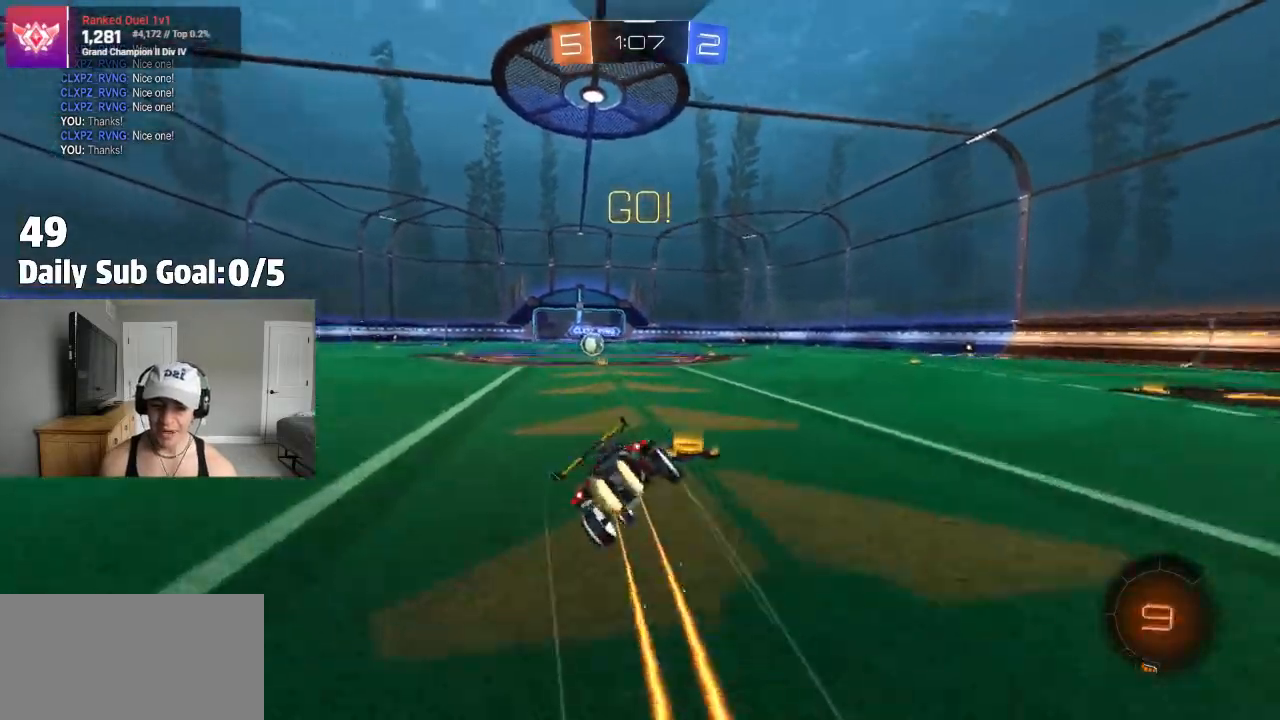
{"buttons": ["L1"], "left_stick": "down-left", "right_stick": "center", "events": [[150, "left_stick", "down-left"], [250, "TRIANGLE", "up"]]}
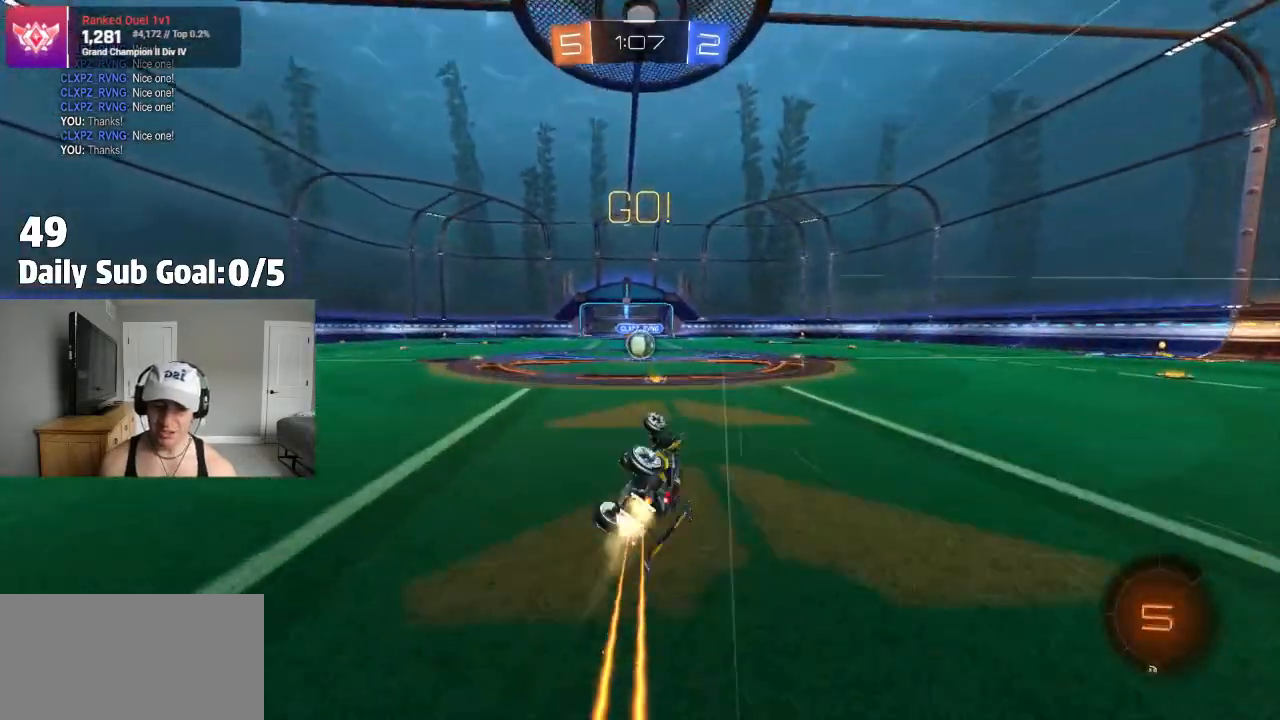
{"buttons": ["R2"], "left_stick": "center", "right_stick": "center", "events": [[167, "R2", "down"], [200, "left_stick", "center"], [400, "L1", "up"], [400, "left_stick", "left"], [483, "left_stick", "center"]]}
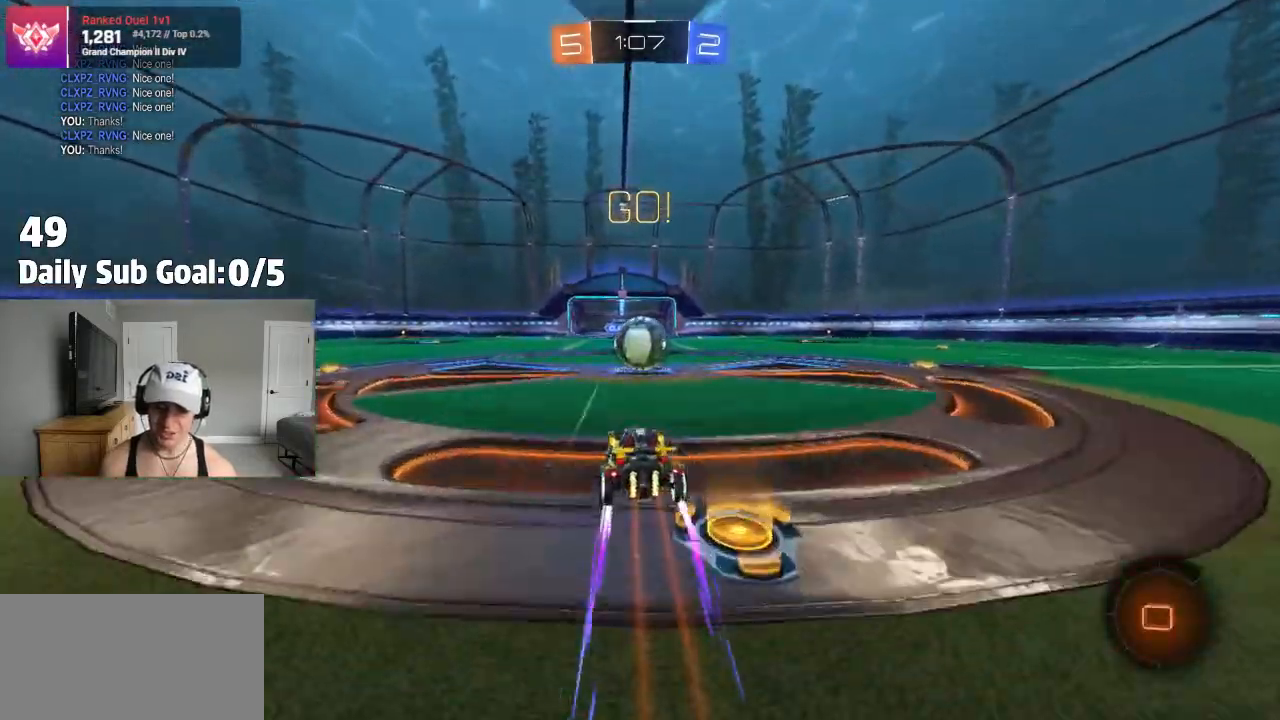
{"buttons": ["L1", "R2"], "left_stick": "right", "right_stick": "center", "events": [[100, "CROSS", "down"], [200, "CROSS", "up"], [217, "left_stick", "right"], [283, "L1", "down"], [300, "CROSS", "down"], [400, "L1", "up"], [400, "R2", "up"], [433, "CROSS", "up"], [450, "L1", "down"], [450, "R2", "down"]]}
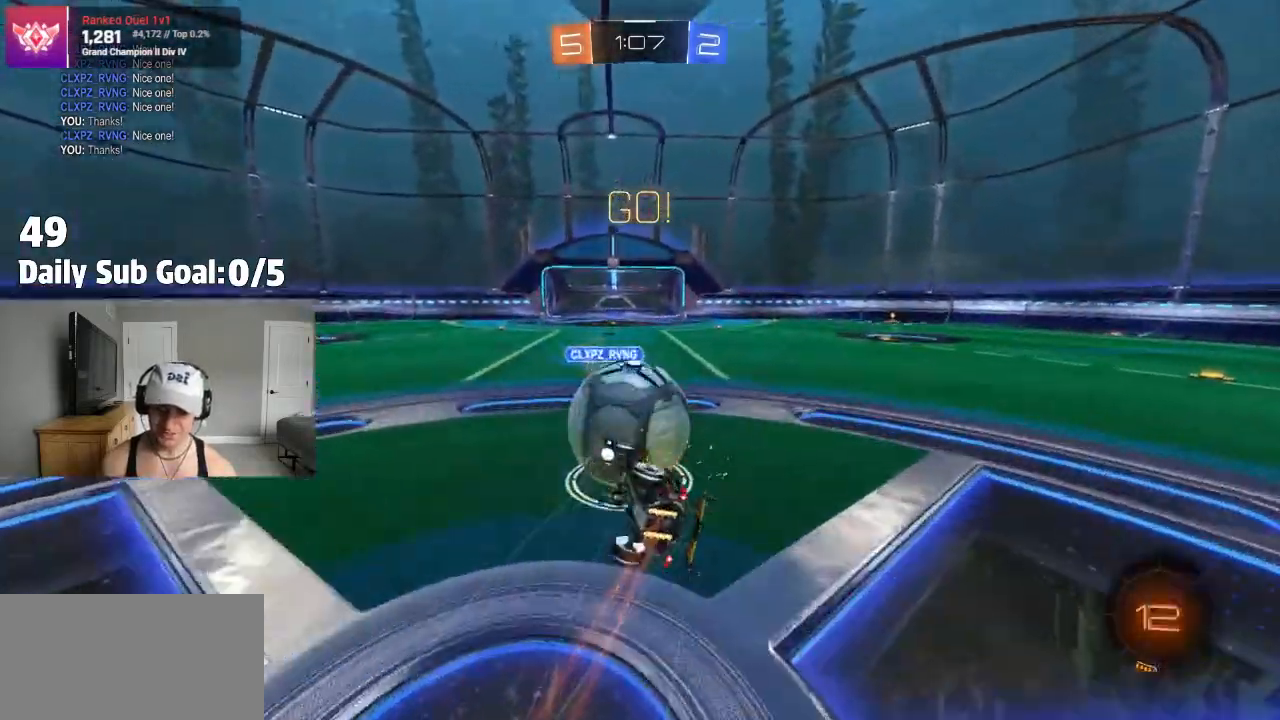
{"buttons": [], "left_stick": "center", "right_stick": "center"}
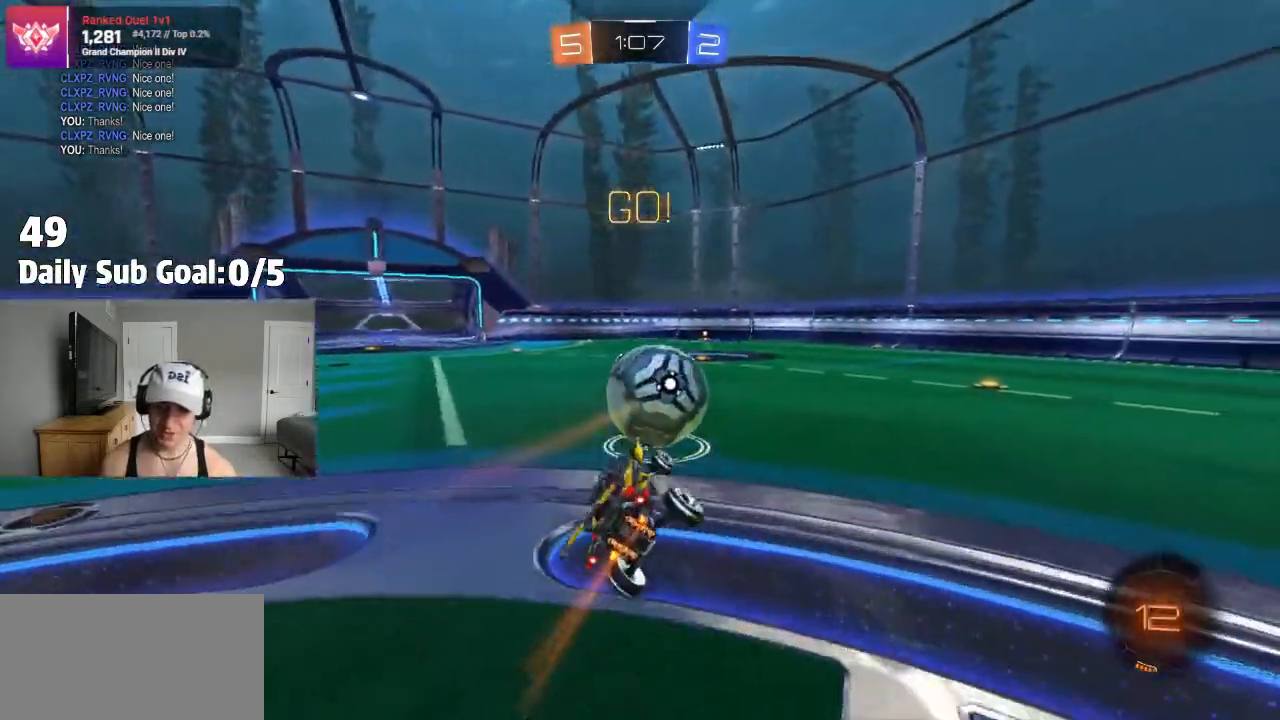
{"buttons": ["R2"], "left_stick": "left", "right_stick": "center", "events": [[17, "left_stick", "right"], [50, "R2", "down"], [267, "left_stick", "center"], [500, "left_stick", "left"]]}
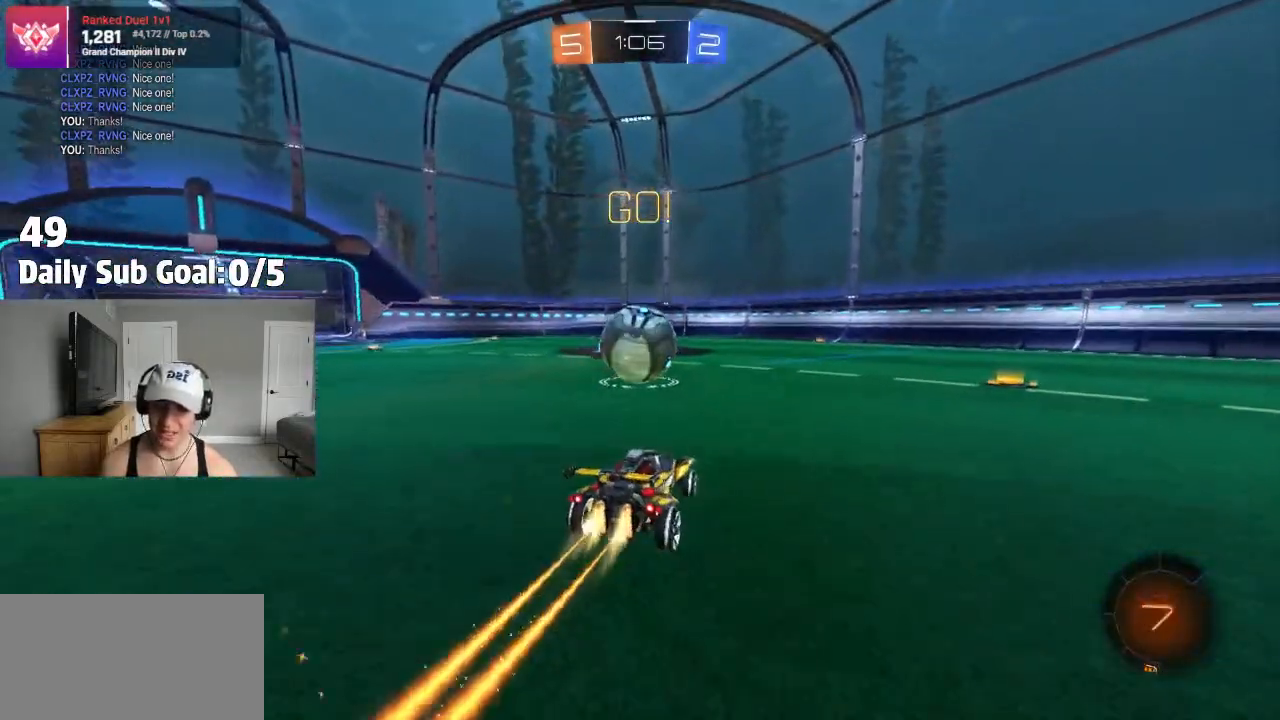
{"buttons": ["TRIANGLE", "L1", "R2"], "left_stick": "left", "right_stick": "center", "events": [[33, "CROSS", "down"], [67, "CROSS", "up"], [133, "CROSS", "down"], [250, "left_stick", "down"], [283, "CROSS", "up"], [367, "L1", "down"], [417, "TRIANGLE", "down"], [433, "left_stick", "left"]]}
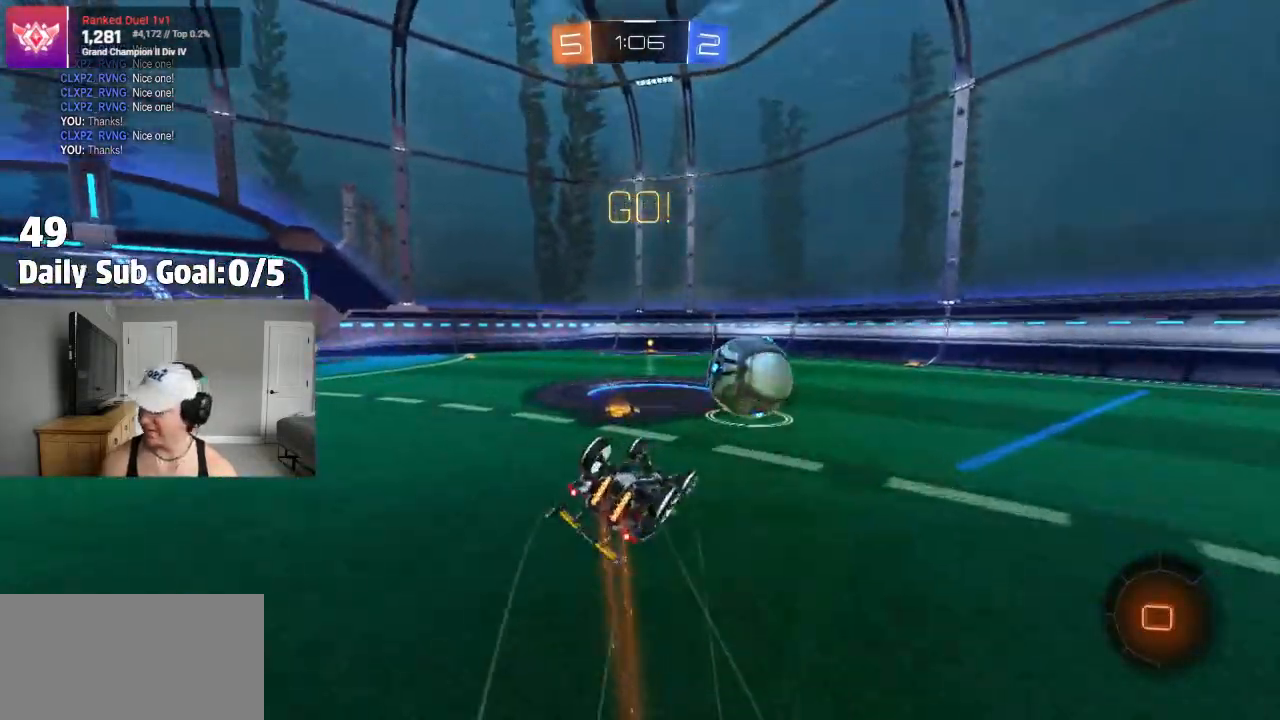
{"buttons": ["R2"], "left_stick": "center", "right_stick": "center", "events": [[133, "TRIANGLE", "up"], [333, "L1", "up"], [333, "left_stick", "center"]]}
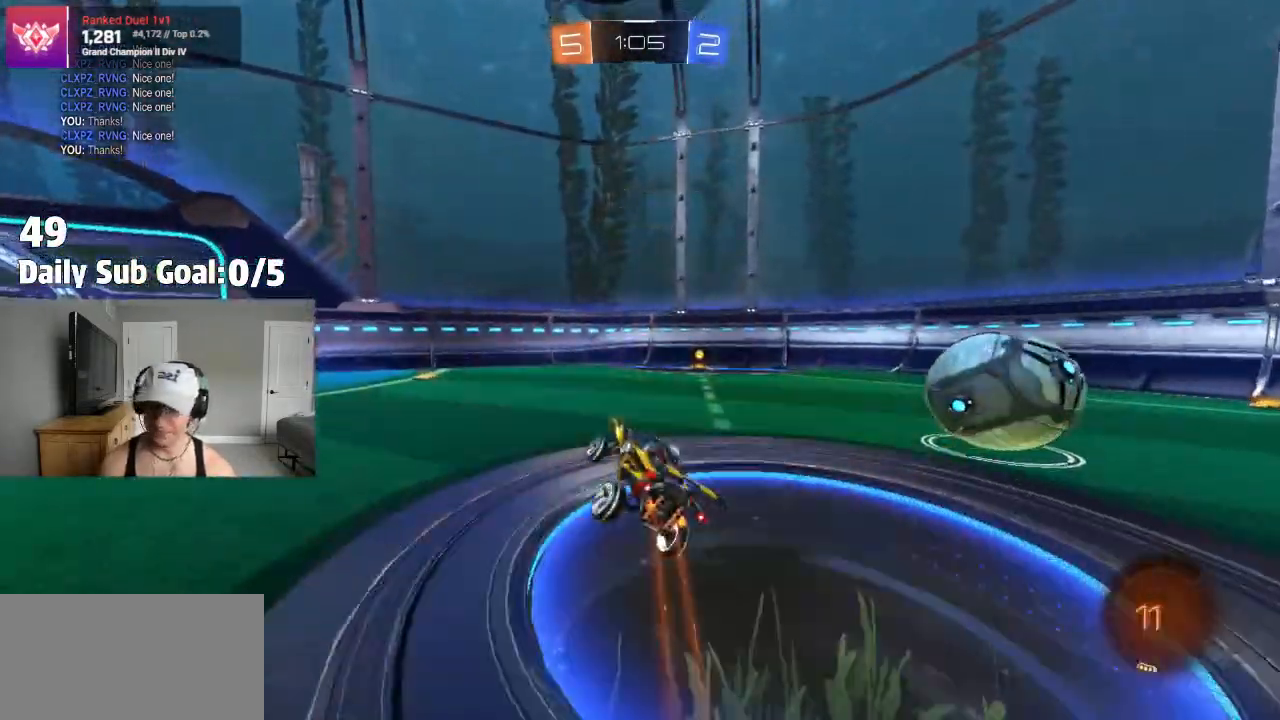
{"buttons": ["R2"], "left_stick": "right", "right_stick": "center", "events": [[33, "TRIANGLE", "down"], [233, "TRIANGLE", "up"], [300, "left_stick", "right"]]}
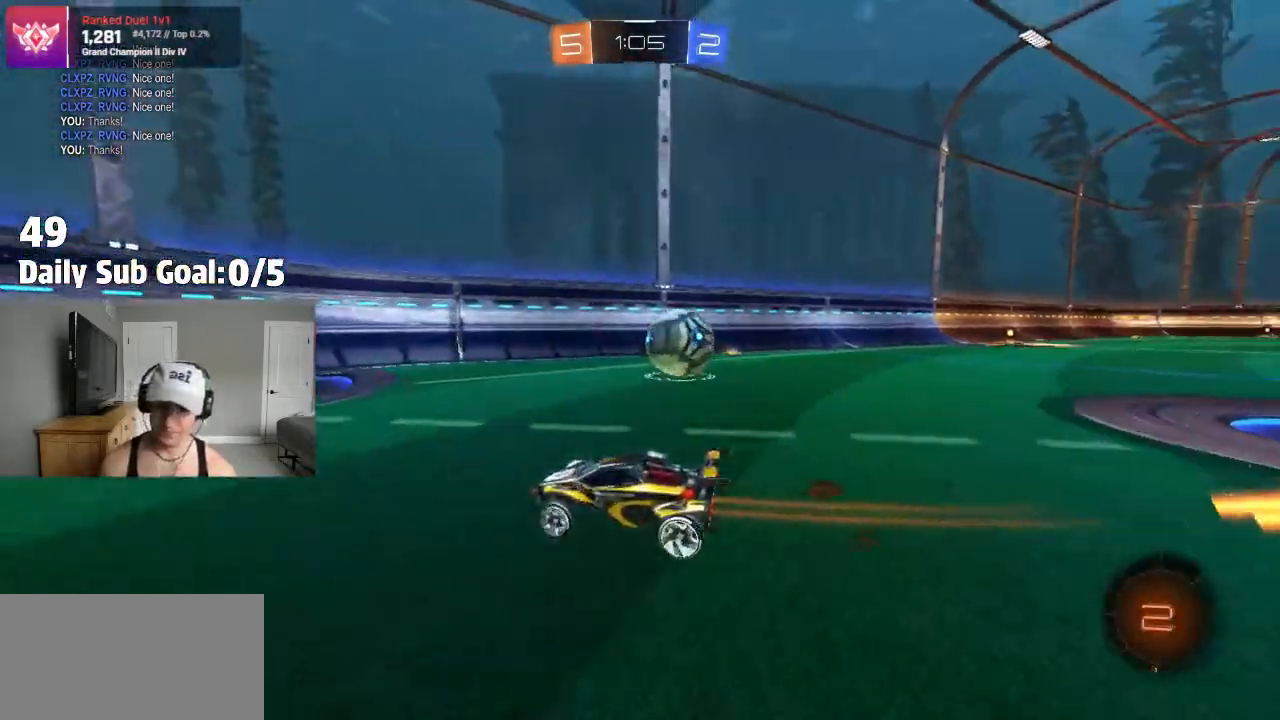
{"buttons": ["L2"], "left_stick": "center", "right_stick": "center", "events": [[150, "left_stick", "center"], [367, "L2", "down"], [367, "R2", "up"]]}
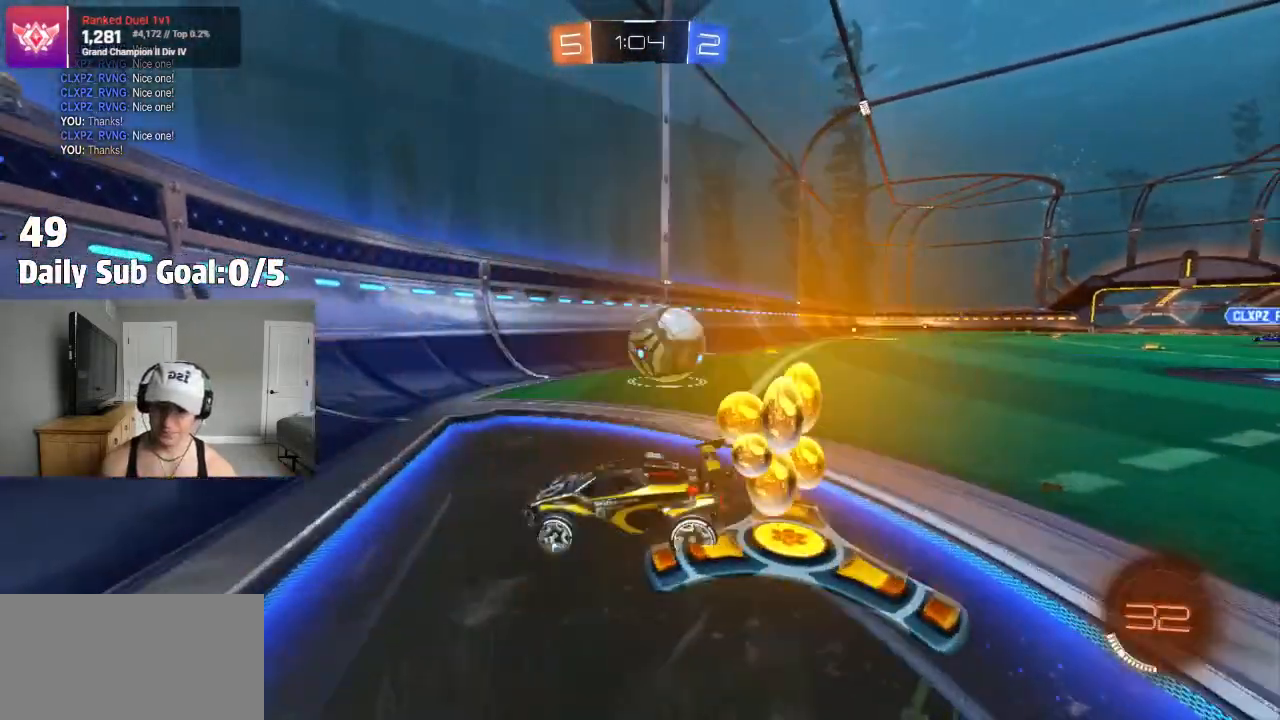
{"buttons": [], "left_stick": "right", "right_stick": "center", "events": [[17, "L2", "up"], [17, "left_stick", "right"], [33, "R2", "down"], [267, "R2", "up"], [350, "R2", "down"], [367, "L1", "down"], [450, "R2", "up"], [500, "L1", "up"]]}
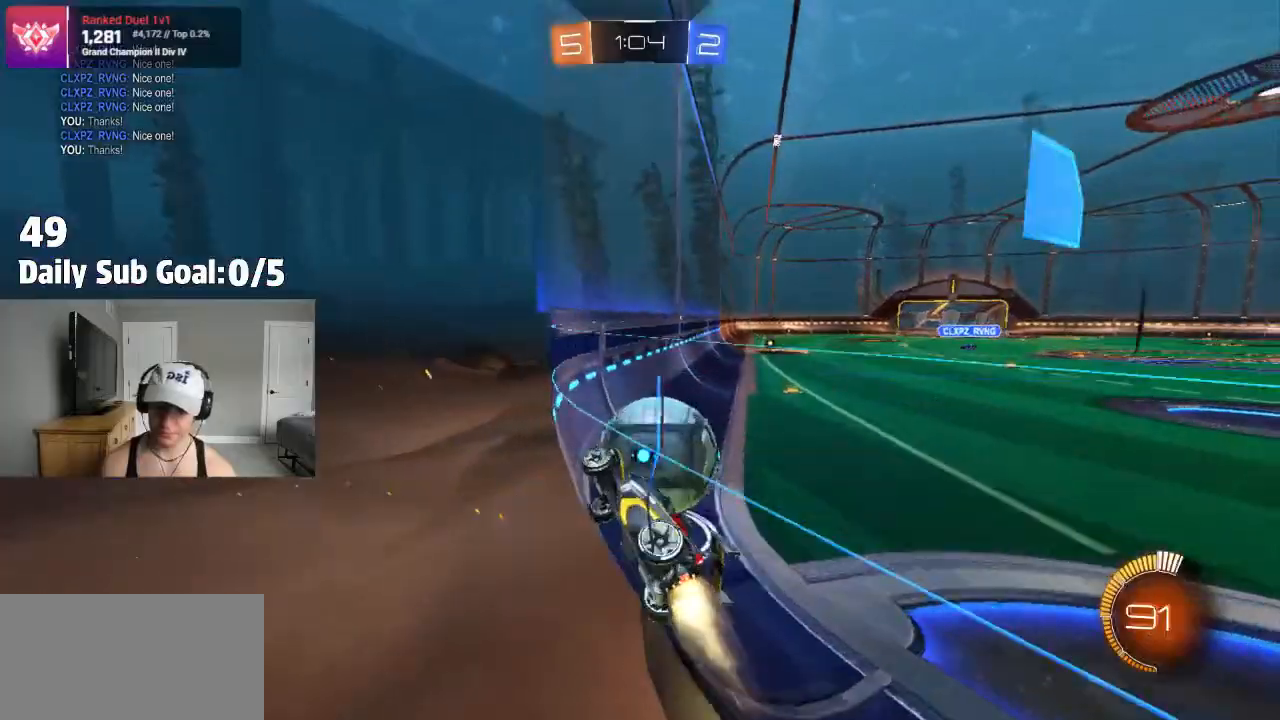
{"buttons": [], "left_stick": "left", "right_stick": "center", "events": [[100, "R2", "down"], [300, "R2", "up"], [383, "left_stick", "center"], [433, "left_stick", "left"]]}
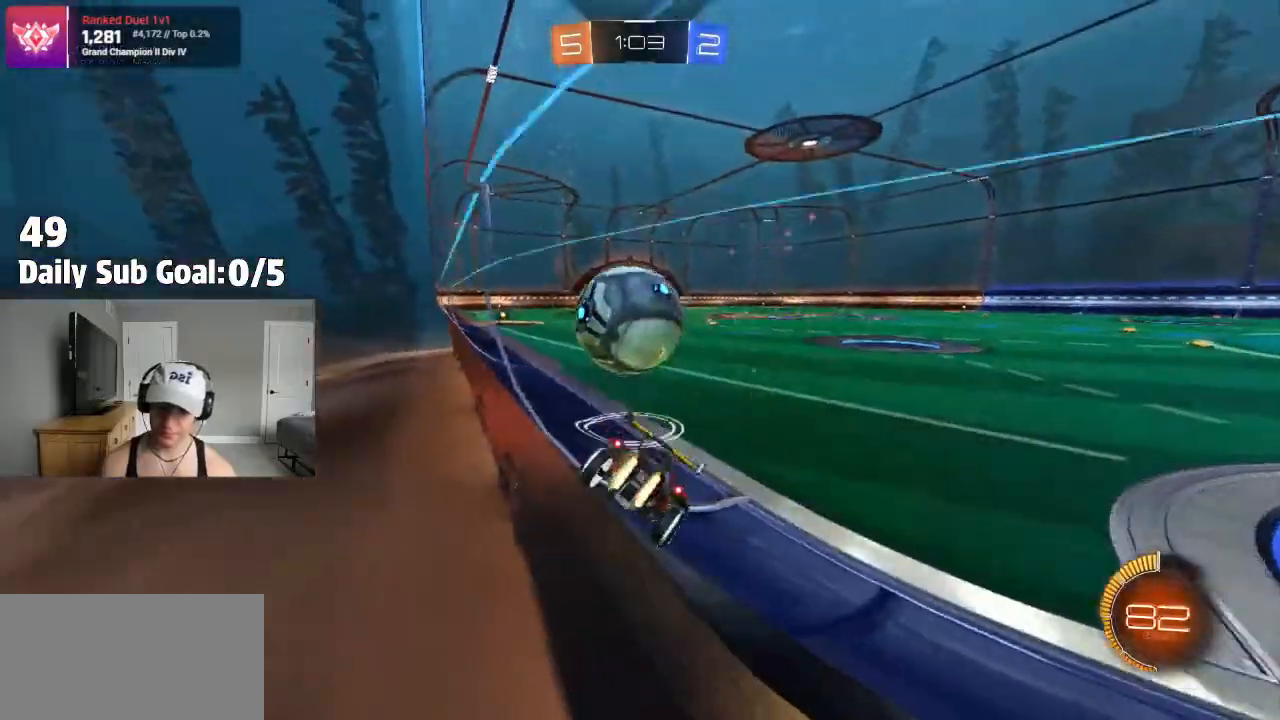
{"buttons": ["R2"], "left_stick": "center", "right_stick": "center", "events": [[200, "R2", "down"], [400, "left_stick", "center"]]}
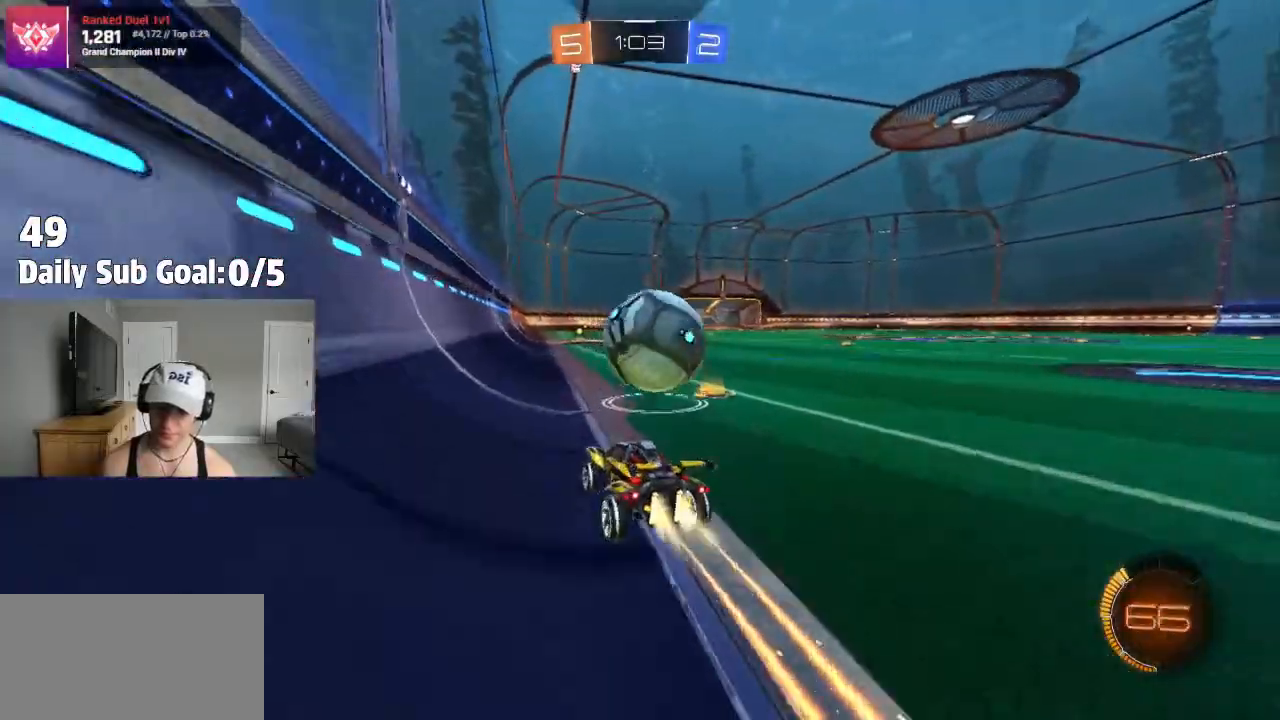
{"buttons": ["L1"], "left_stick": "up-right", "right_stick": "center"}
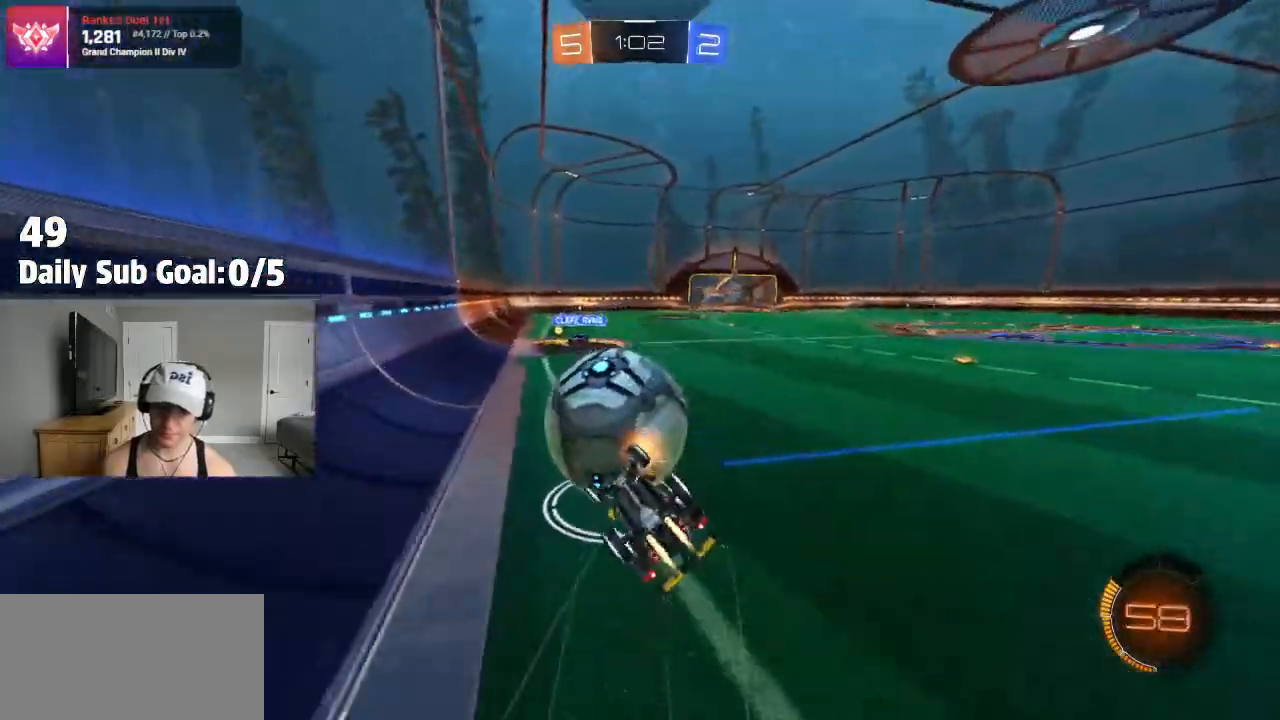
{"buttons": ["R2"], "left_stick": "center", "right_stick": "center", "events": [[117, "R2", "down"], [267, "L1", "up"], [300, "R2", "up"], [300, "left_stick", "center"], [350, "R2", "down"]]}
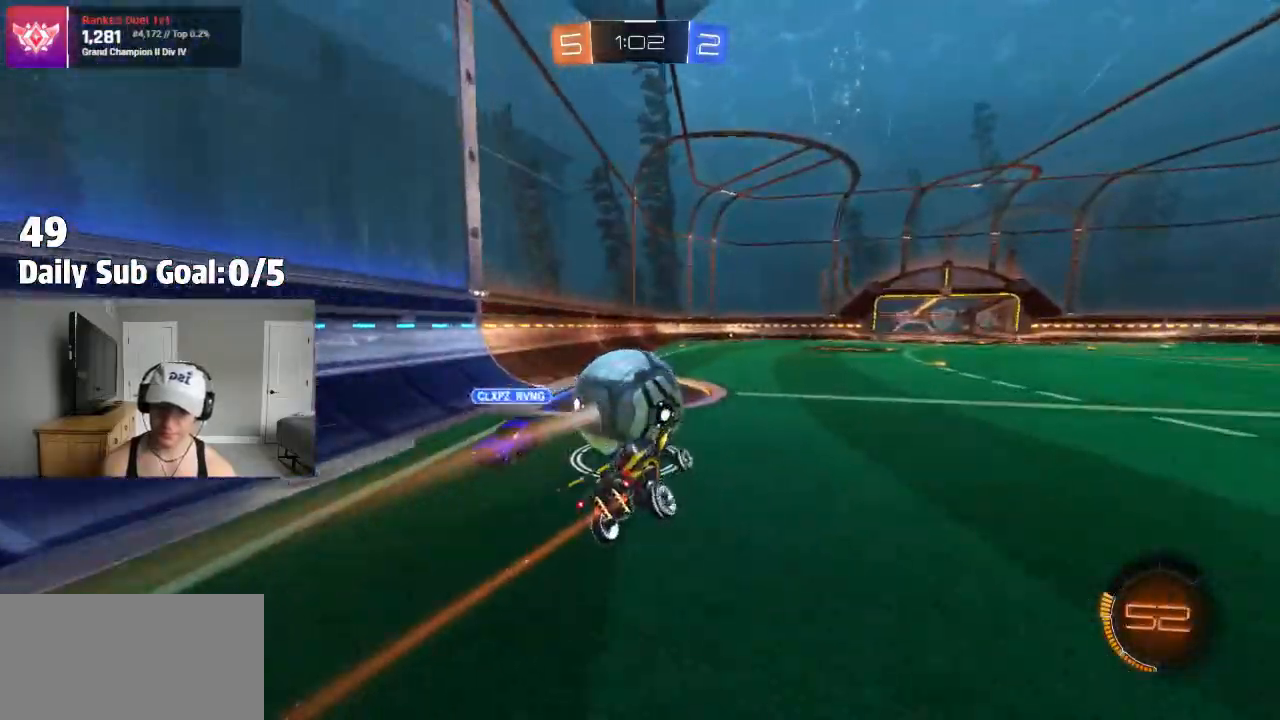
{"buttons": [], "left_stick": "center", "right_stick": "center", "events": [[217, "left_stick", "left"], [400, "left_stick", "center"], [433, "R2", "up"]]}
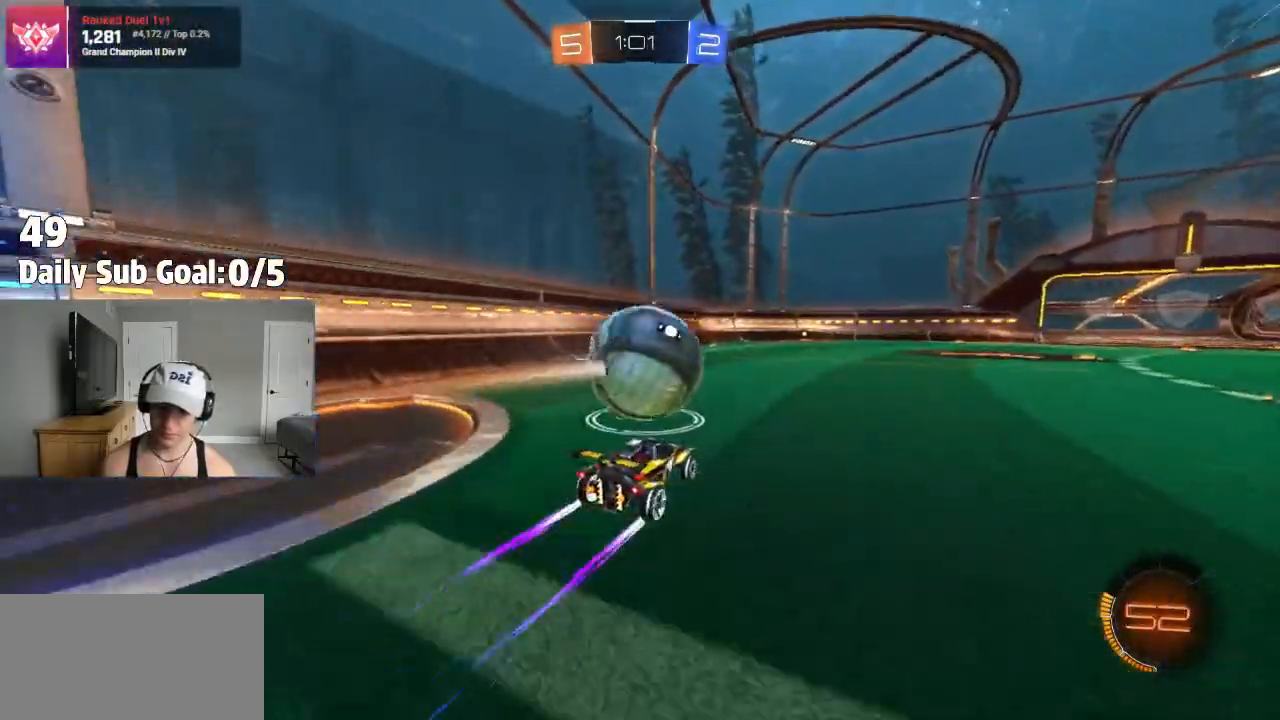
{"buttons": ["R2"], "left_stick": "center", "right_stick": "center", "events": [[117, "left_stick", "right"], [150, "R2", "down"], [283, "left_stick", "left"], [383, "left_stick", "center"]]}
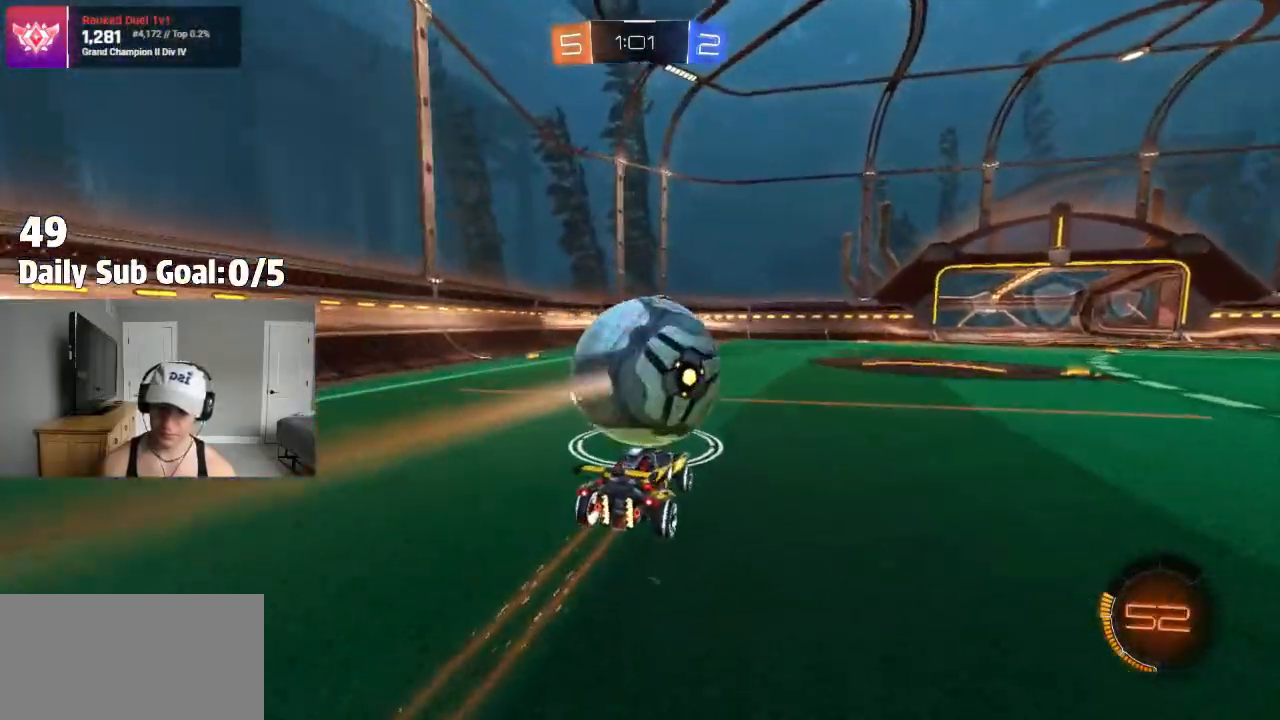
{"buttons": ["R2"], "left_stick": "center", "right_stick": "center", "events": [[67, "left_stick", "left"], [250, "left_stick", "center"], [333, "TRIANGLE", "down"], [467, "TRIANGLE", "up"]]}